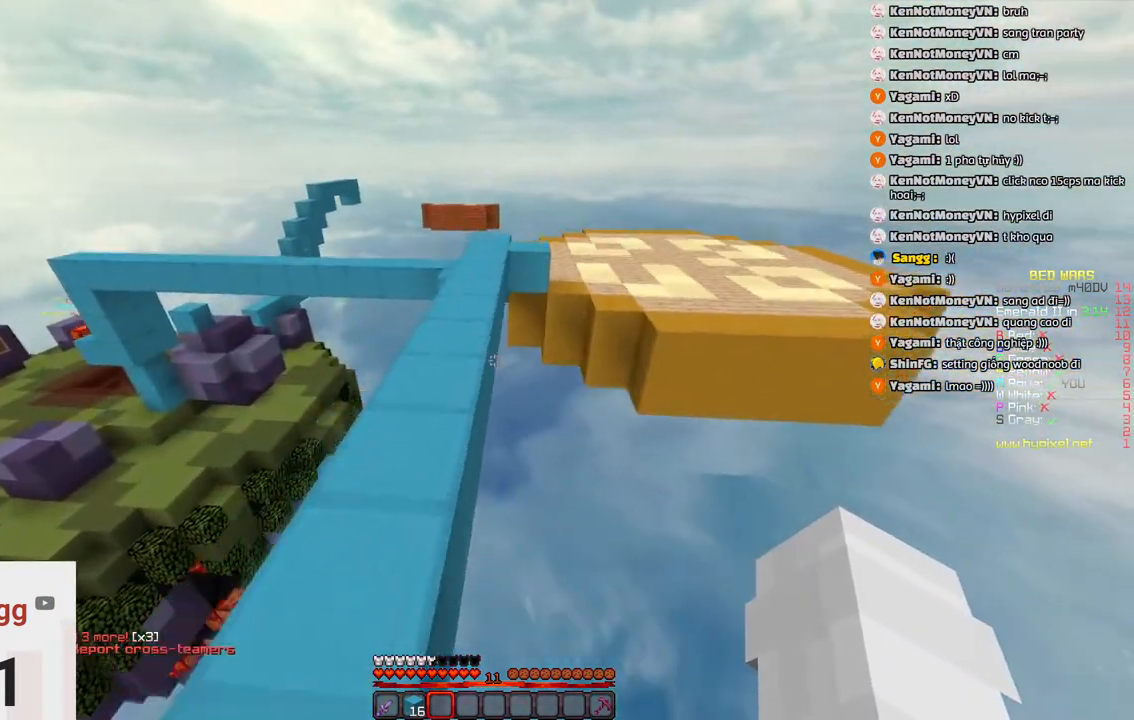
Gameplay with keyboard; each line is a JSON object with the keys held at the frame after it. "events" lists presses ("down") and releases ("up") of "a", "d", "s", "space" and "w" between this image and that frame as [ms after this image, input, new state], when the widget could be followed in between. No other keys are recorded. Mouse input is not recorded.
{"keys": ["space", "w"], "events": [[166, "space", "up"], [483, "space", "down"]]}
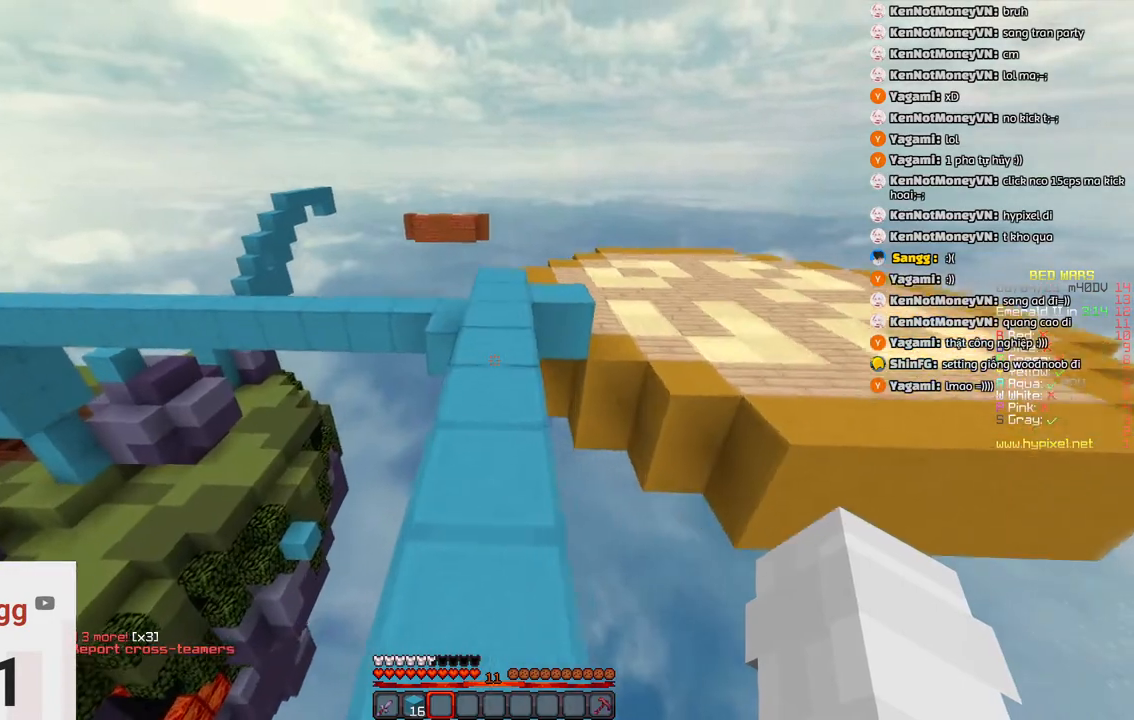
{"keys": ["w"], "events": [[183, "d", "down"], [233, "space", "up"], [450, "d", "up"]]}
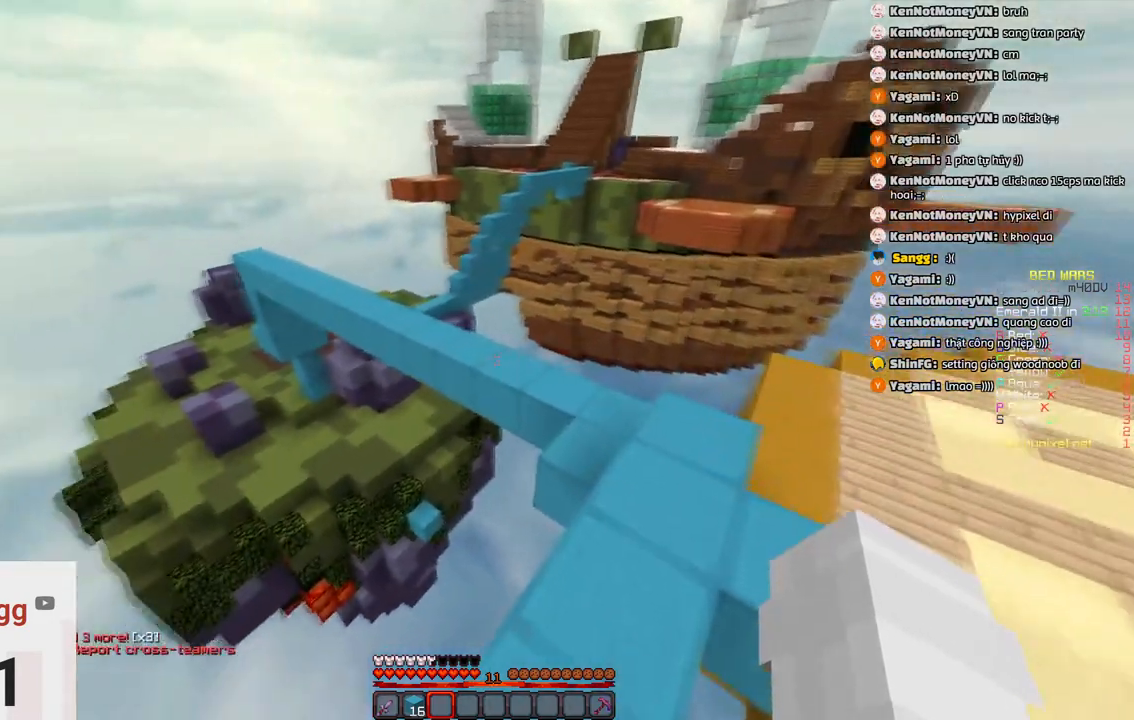
{"keys": ["w"], "events": [[66, "space", "down"], [266, "d", "down"], [433, "space", "up"], [483, "d", "up"]]}
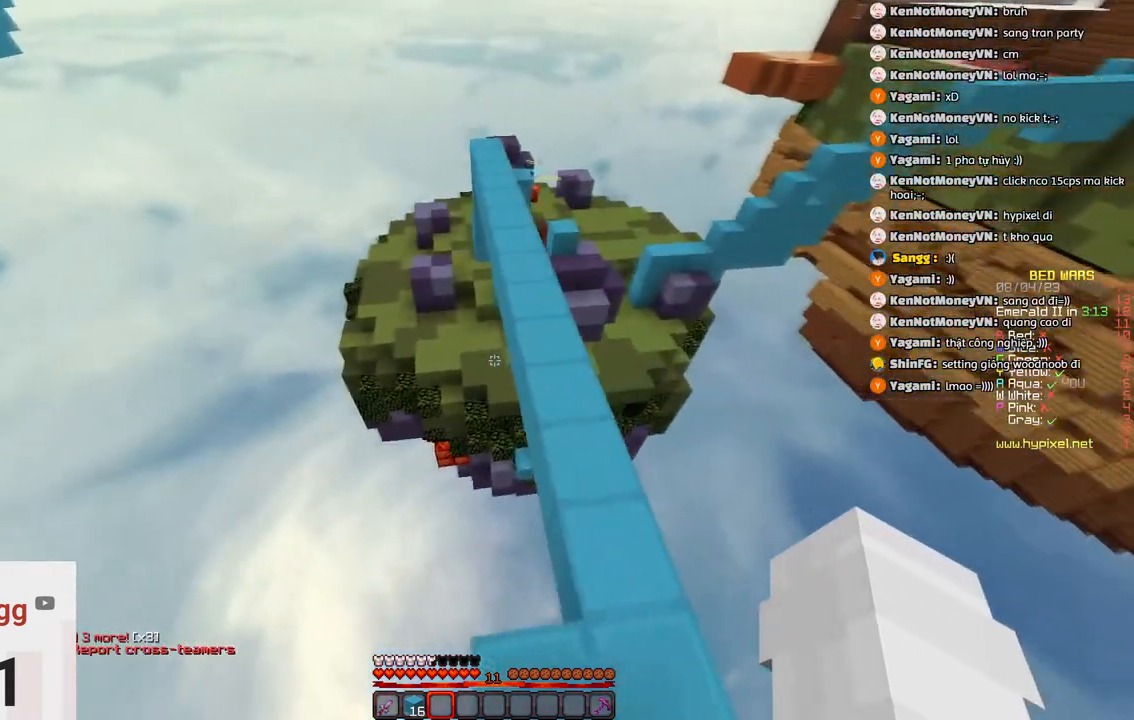
{"keys": ["a", "space", "w"], "events": [[250, "space", "down"], [400, "a", "down"]]}
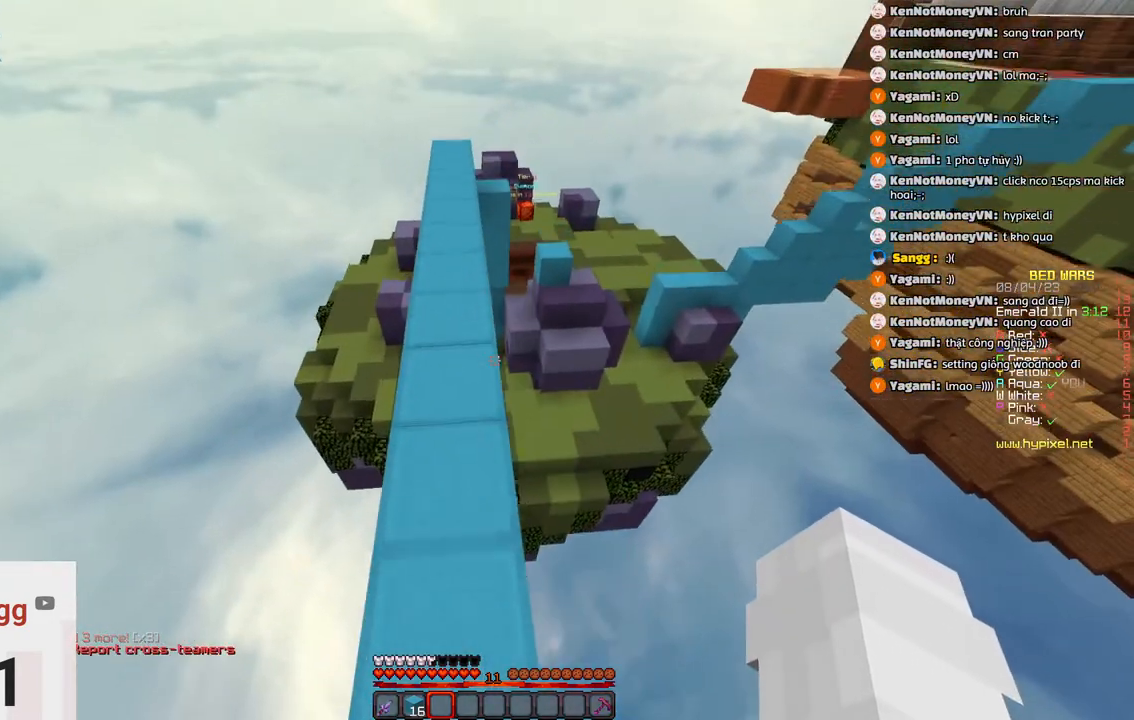
{"keys": ["space", "w"], "events": [[166, "space", "up"], [216, "a", "up"], [366, "space", "down"]]}
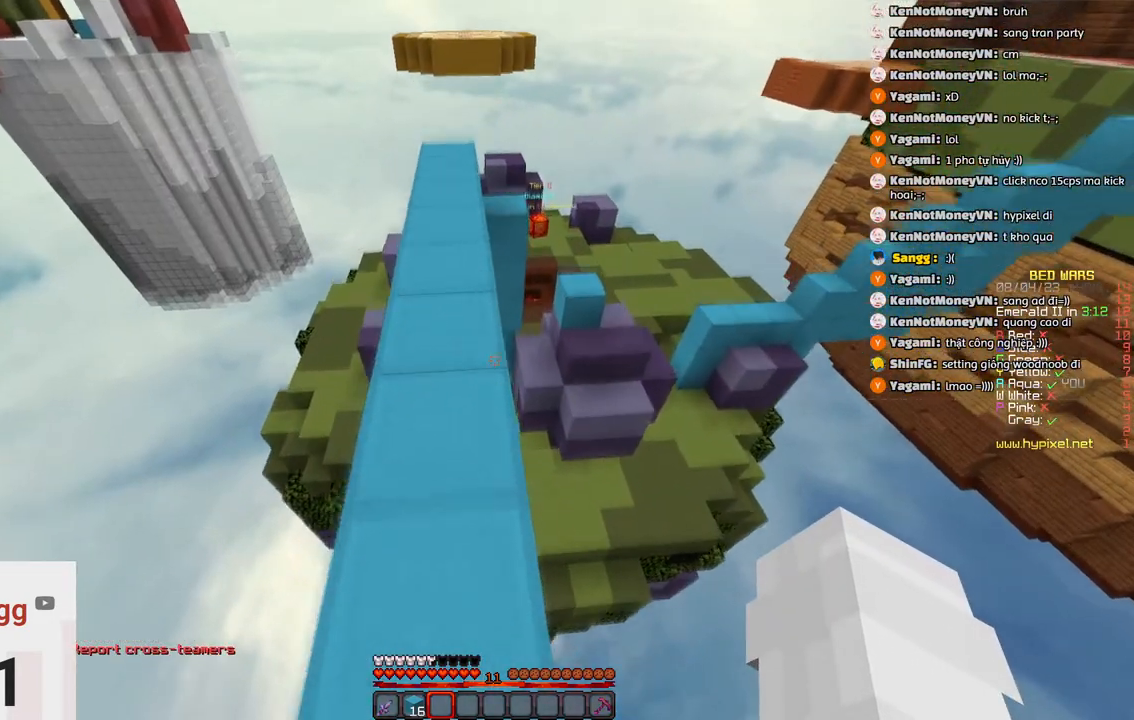
{"keys": ["space", "w"], "events": [[183, "space", "up"], [233, "a", "down"], [400, "space", "down"], [433, "a", "up"]]}
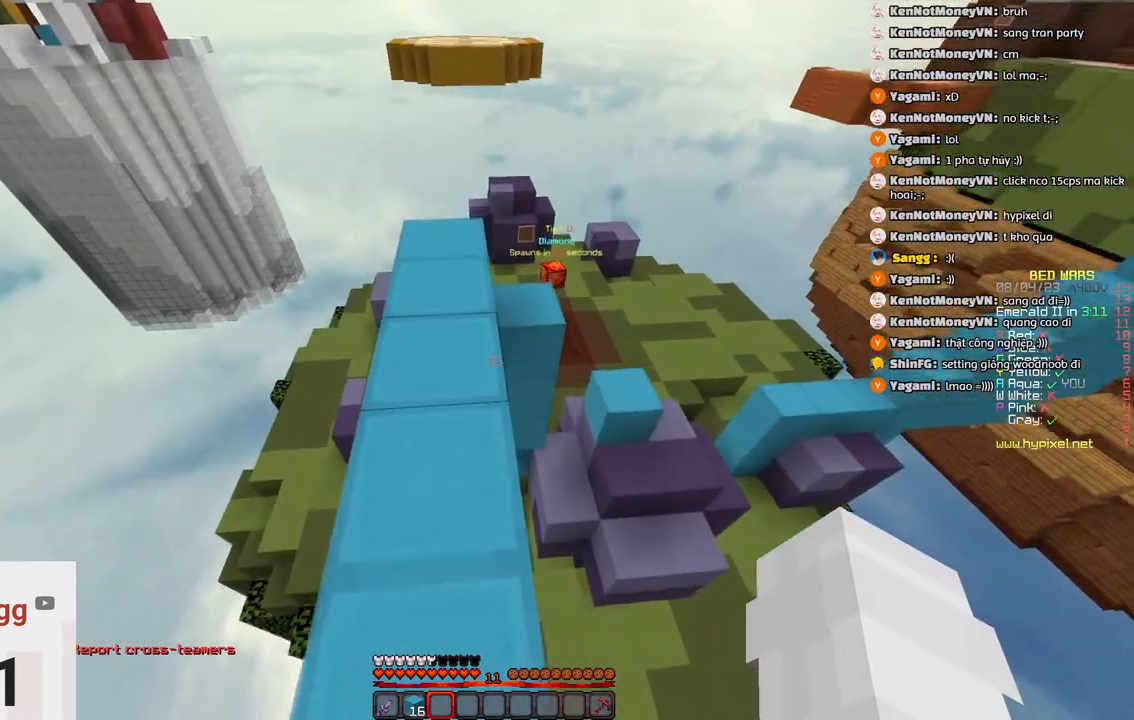
{"keys": ["d", "s"], "events": [[166, "d", "down"], [266, "space", "up"], [266, "w", "up"], [433, "s", "down"]]}
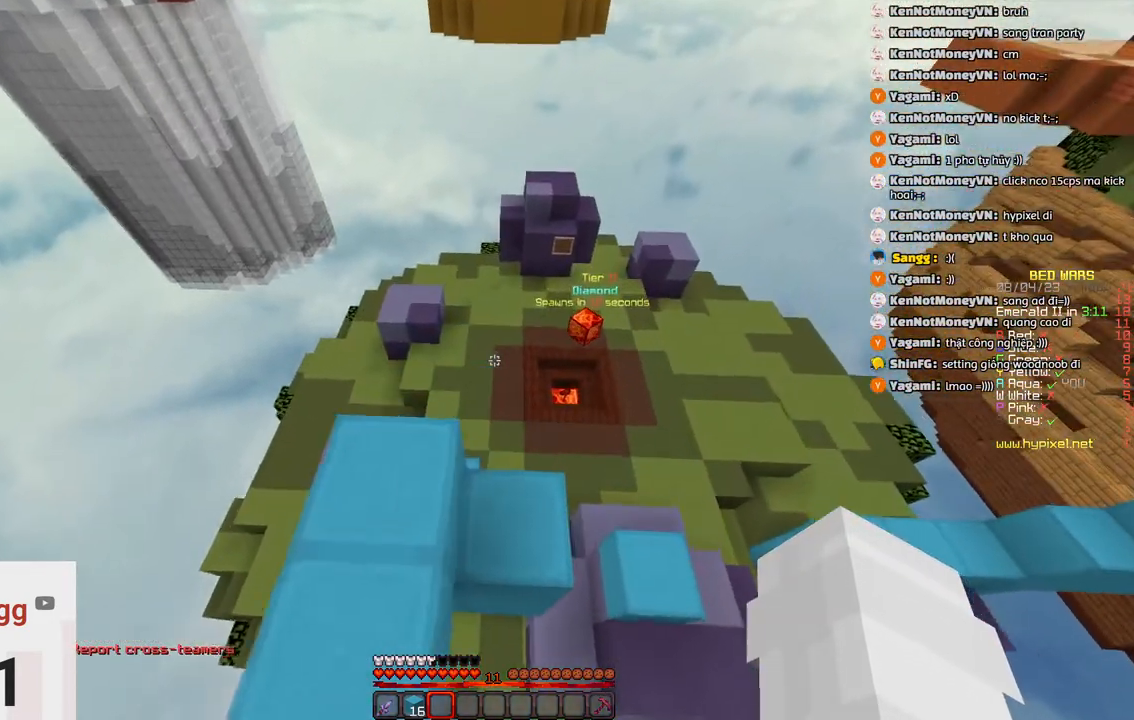
{"keys": ["d", "s"], "events": []}
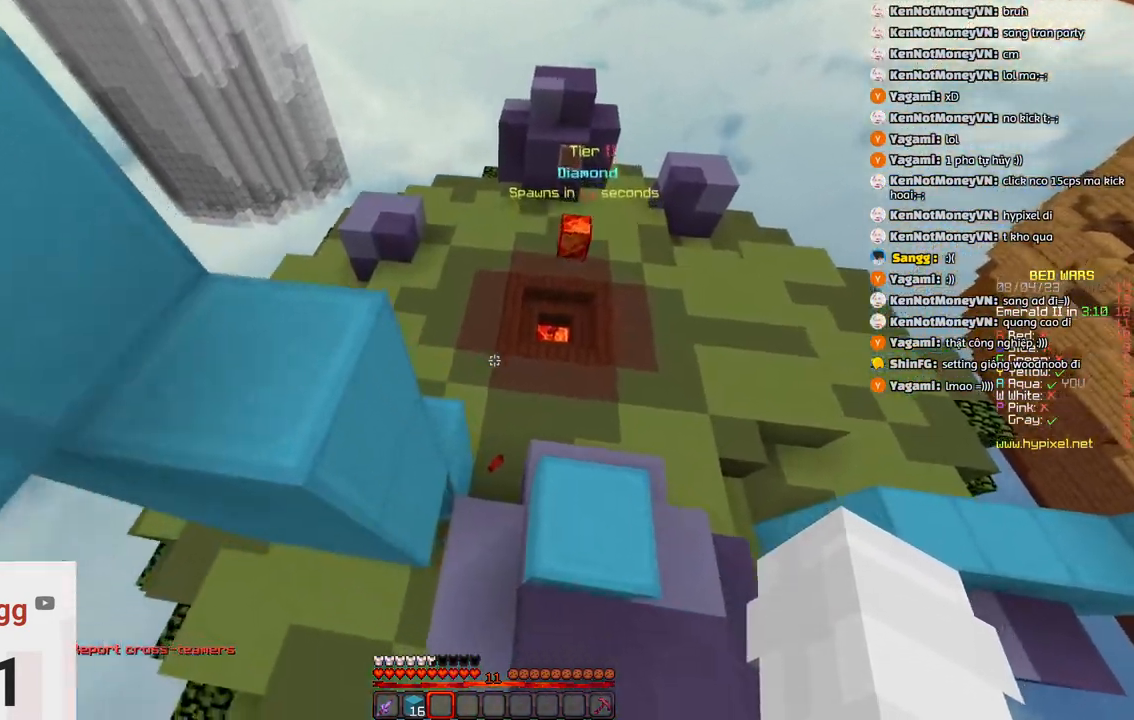
{"keys": ["a", "w"], "events": [[100, "d", "up"], [100, "s", "up"], [150, "w", "down"], [416, "a", "down"]]}
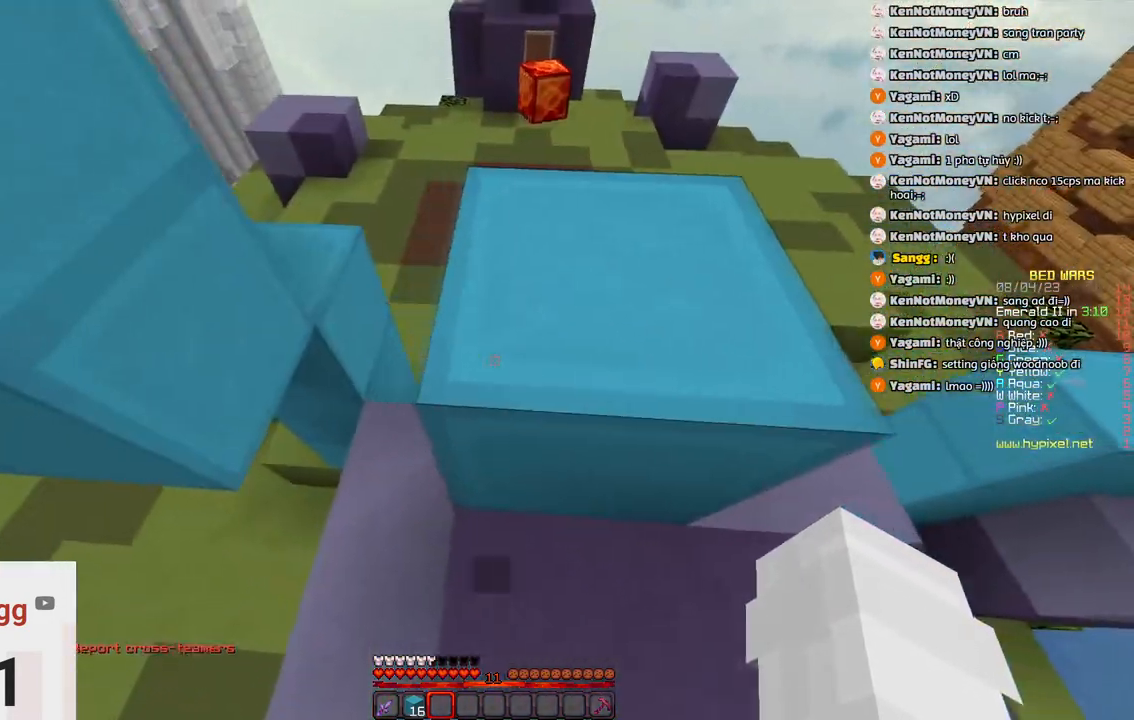
{"keys": ["w"], "events": [[283, "a", "up"]]}
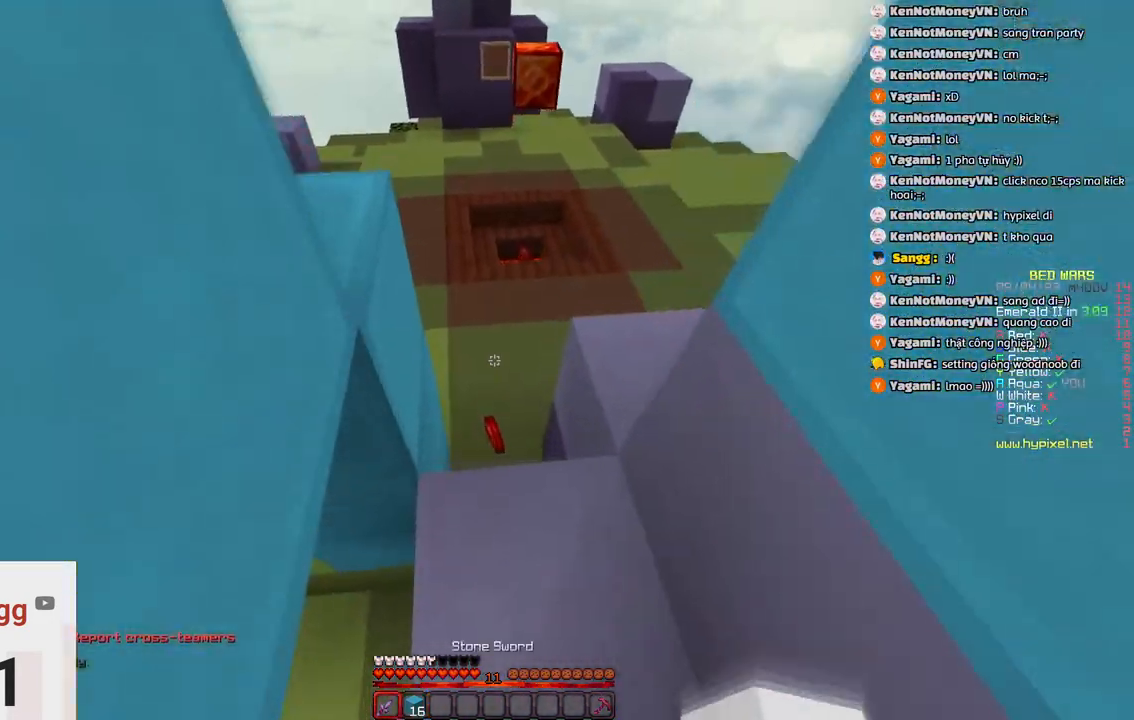
{"keys": ["w"], "events": [[200, "space", "down"], [416, "space", "up"]]}
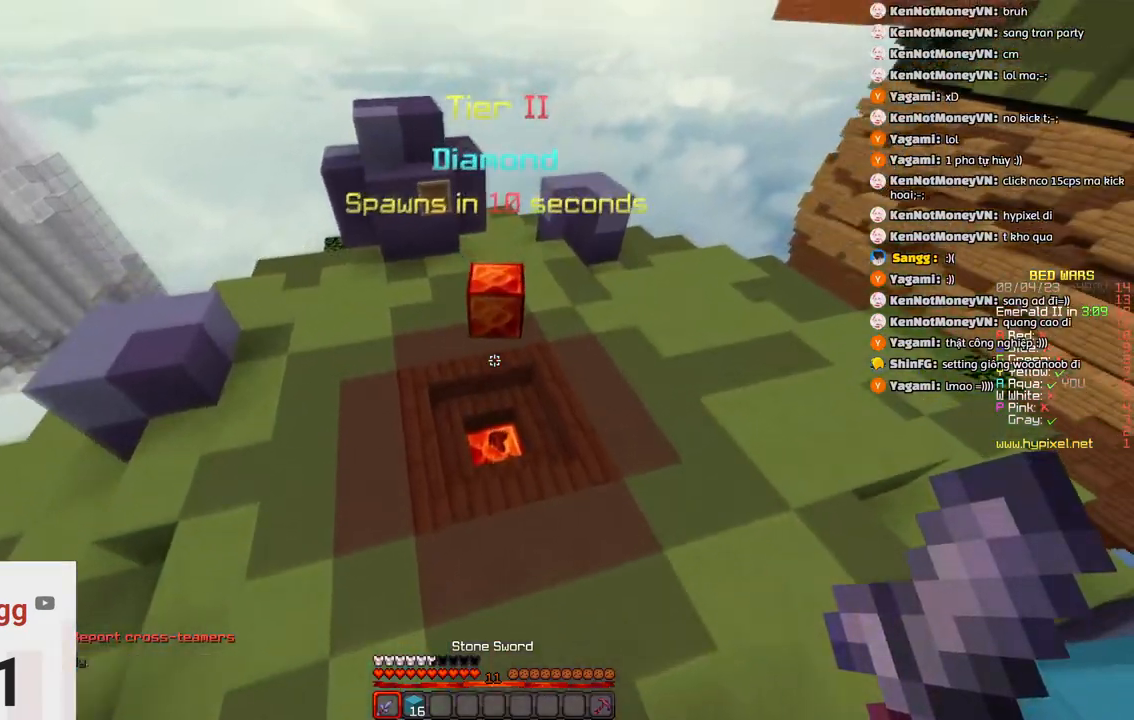
{"keys": ["a", "w"], "events": [[450, "a", "down"]]}
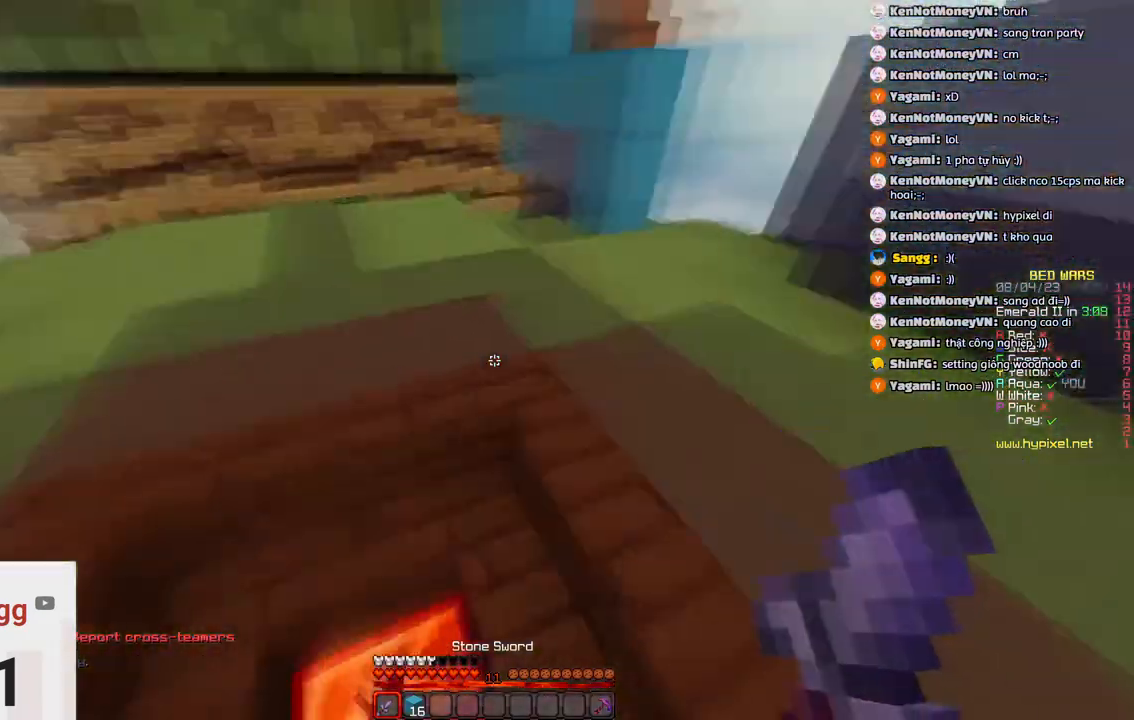
{"keys": ["d", "w"], "events": [[100, "w", "up"], [183, "a", "up"], [200, "w", "down"], [300, "d", "down"]]}
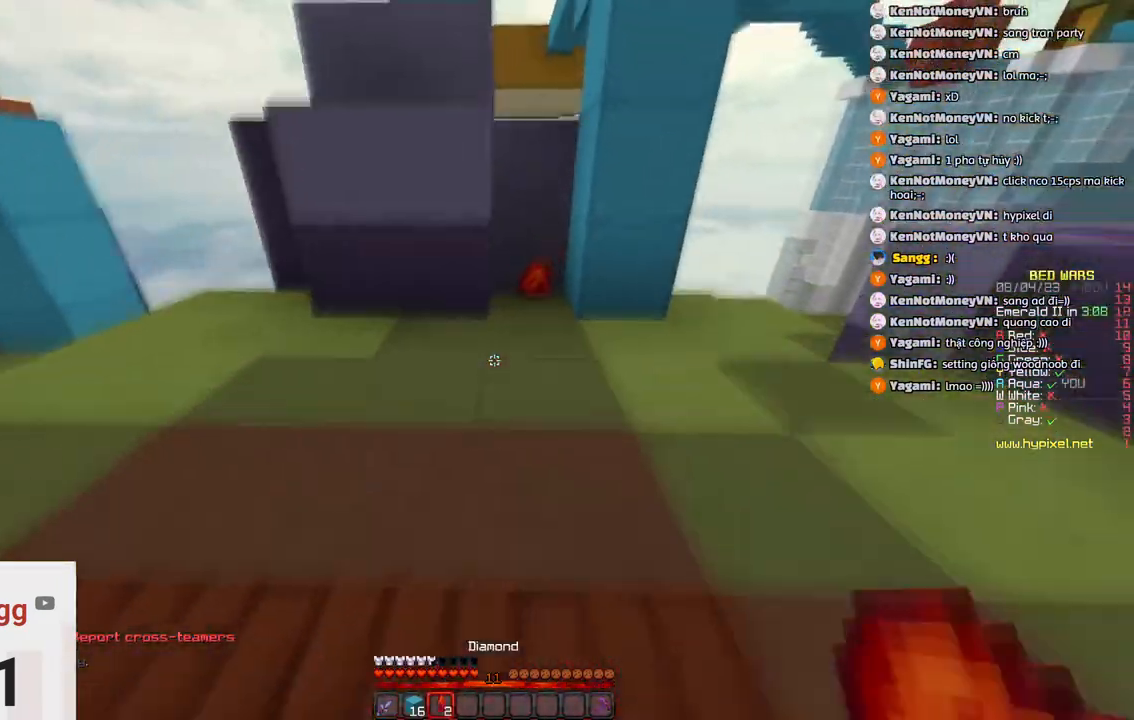
{"keys": [], "events": [[183, "d", "up"], [183, "w", "up"]]}
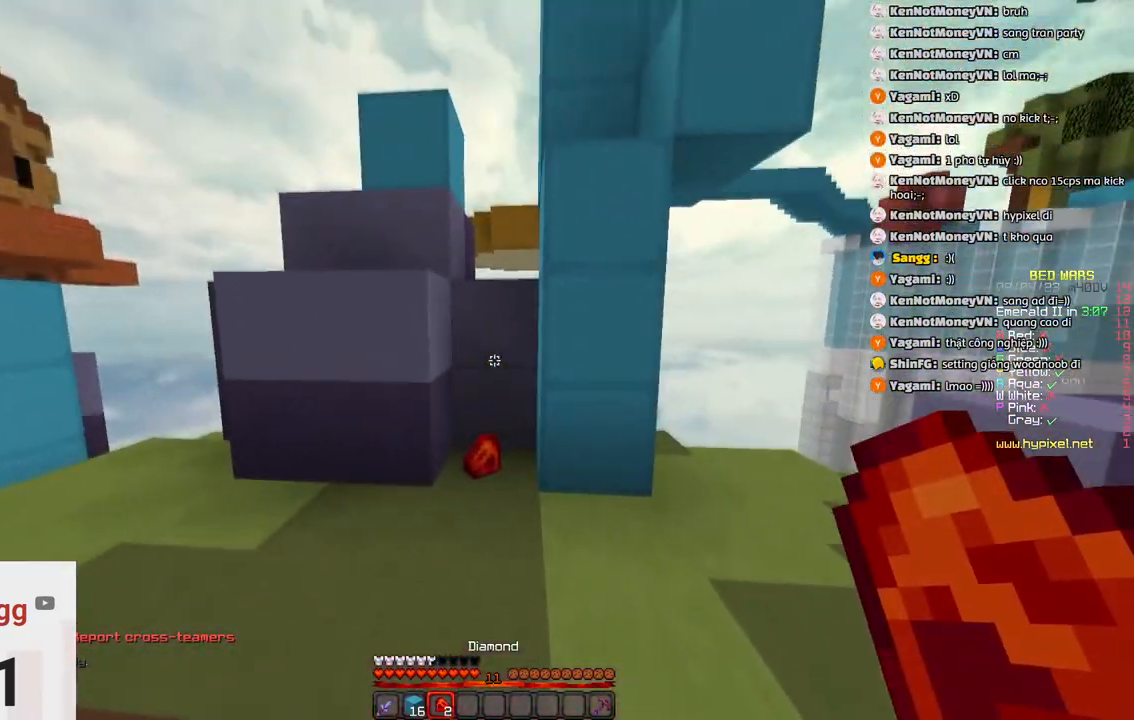
{"keys": [], "events": []}
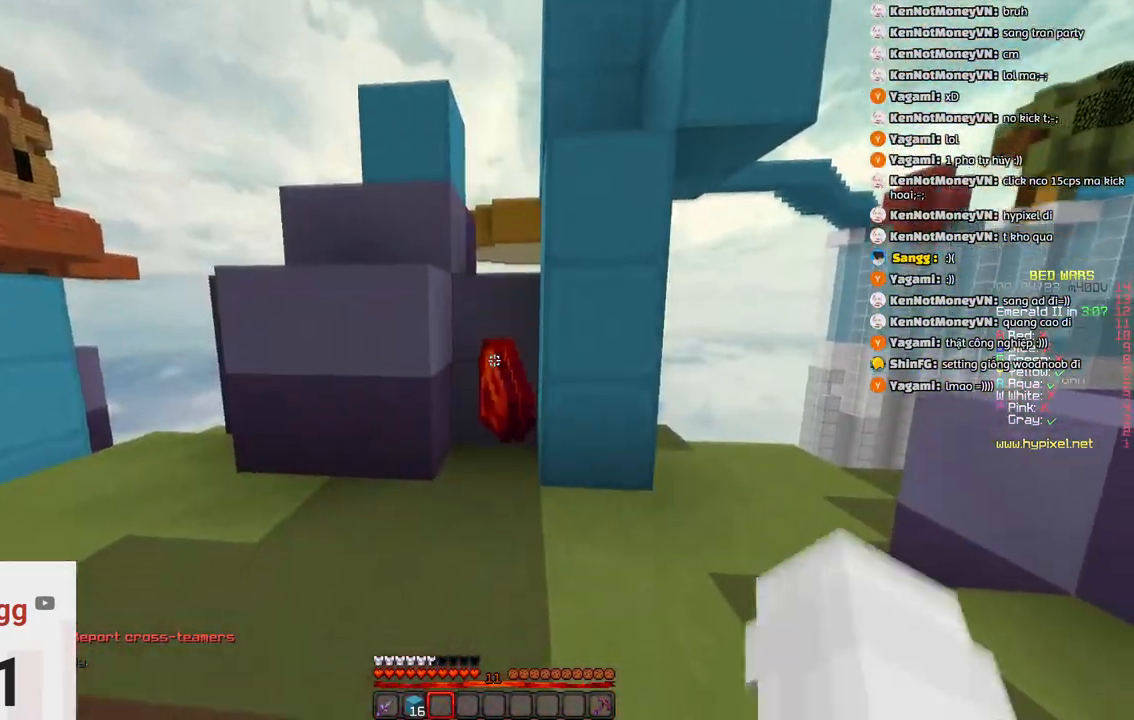
{"keys": ["a", "w"]}
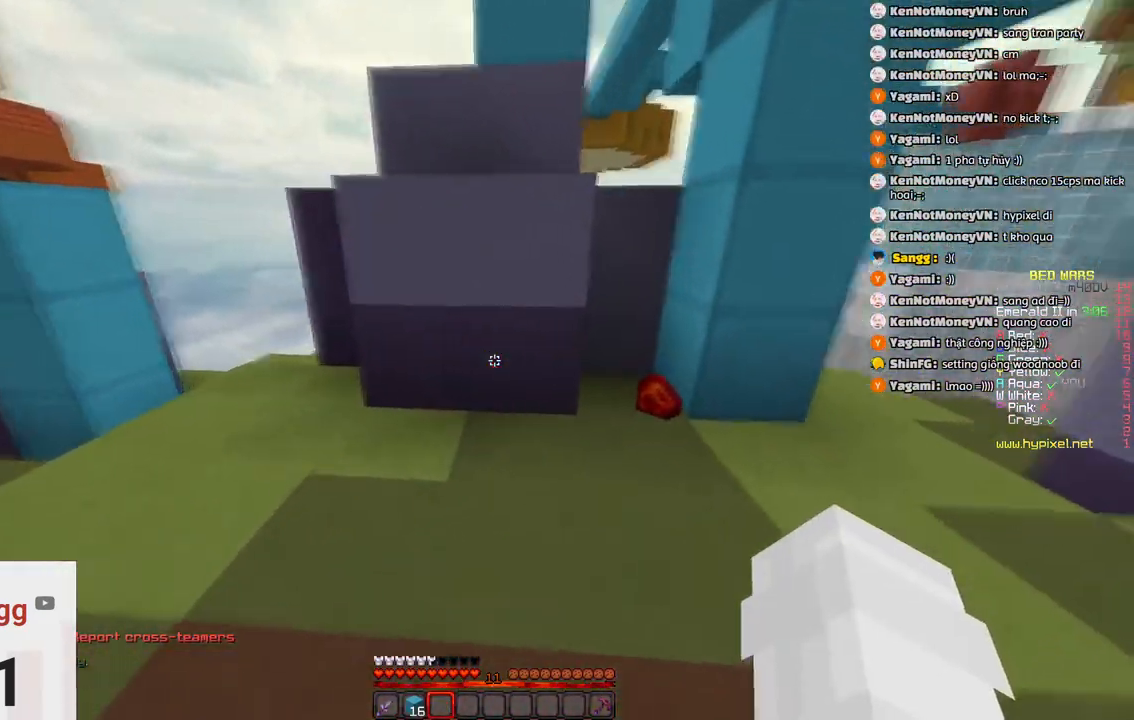
{"keys": ["d"], "events": [[83, "w", "up"], [350, "s", "down"], [400, "d", "down"], [450, "a", "up"], [500, "s", "up"]]}
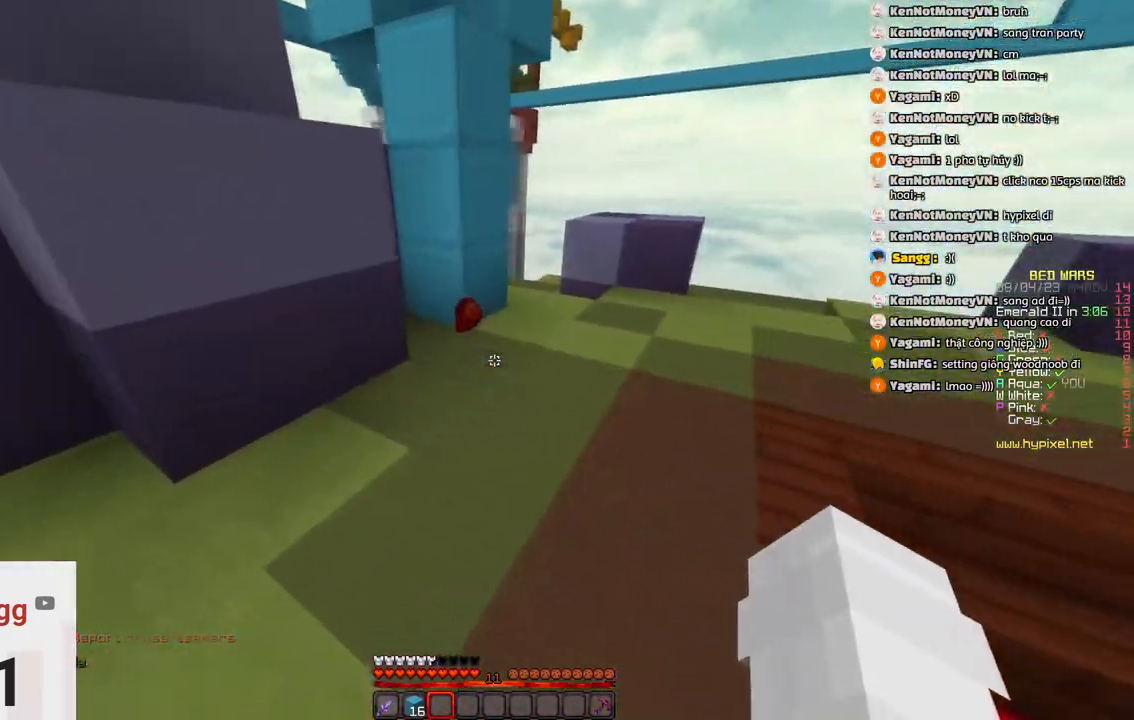
{"keys": ["d"], "events": [[316, "w", "down"], [466, "w", "up"]]}
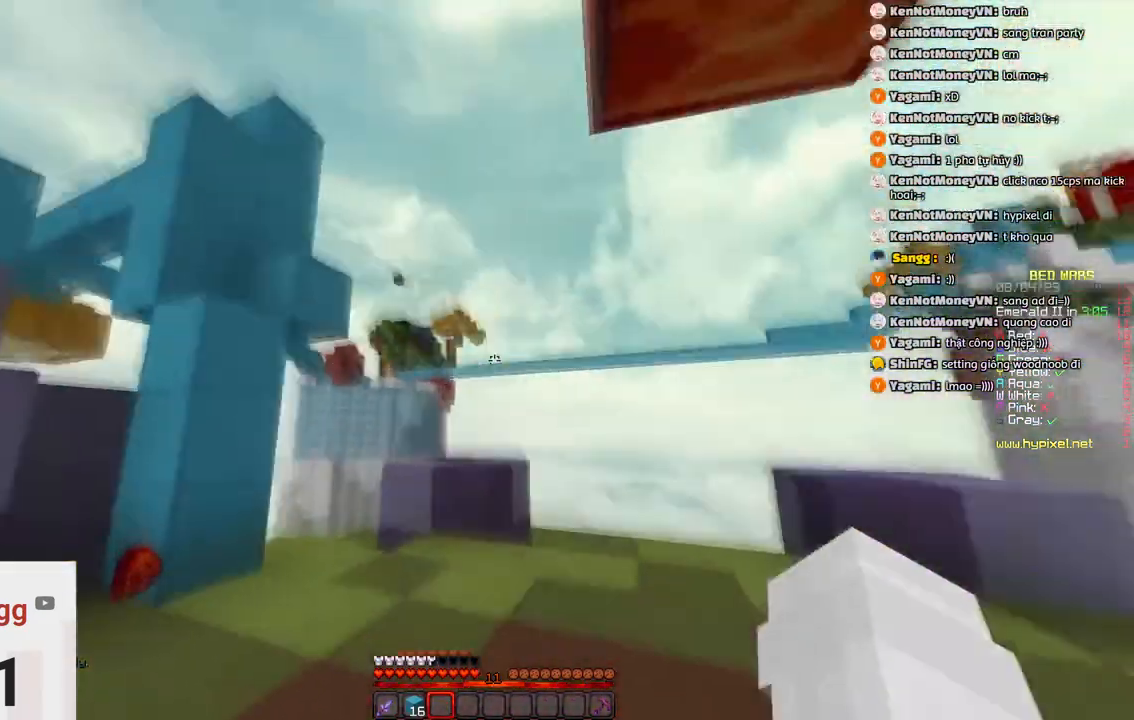
{"keys": ["d"], "events": []}
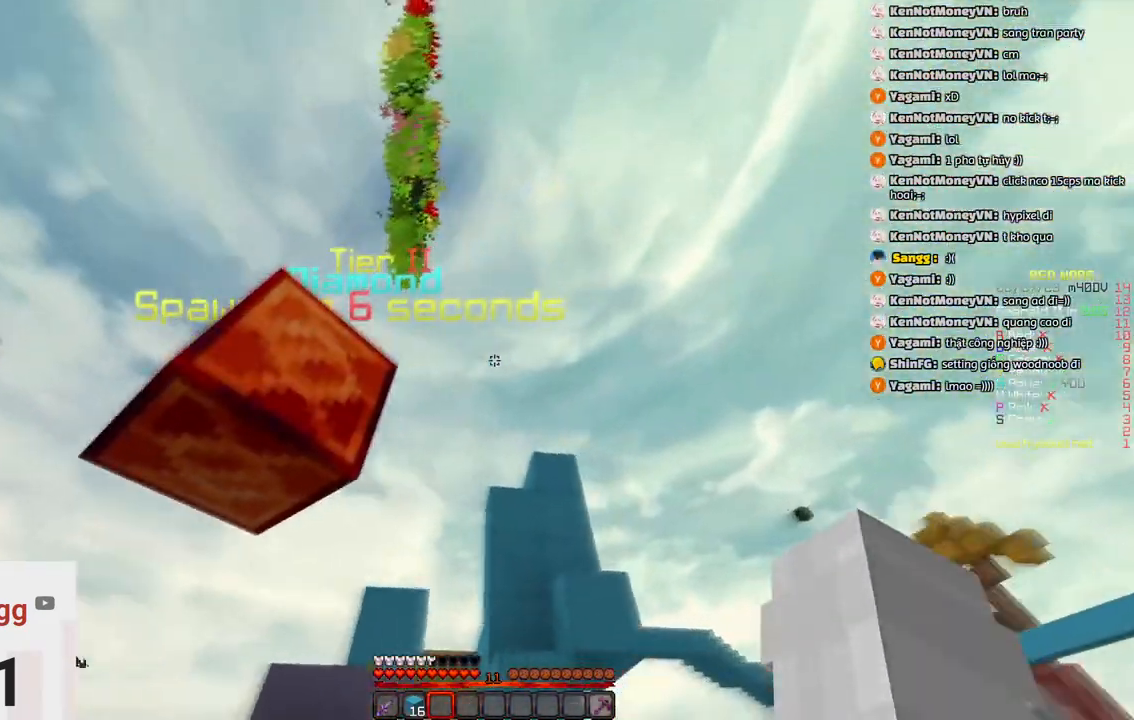
{"keys": ["d", "w"], "events": [[333, "w", "down"]]}
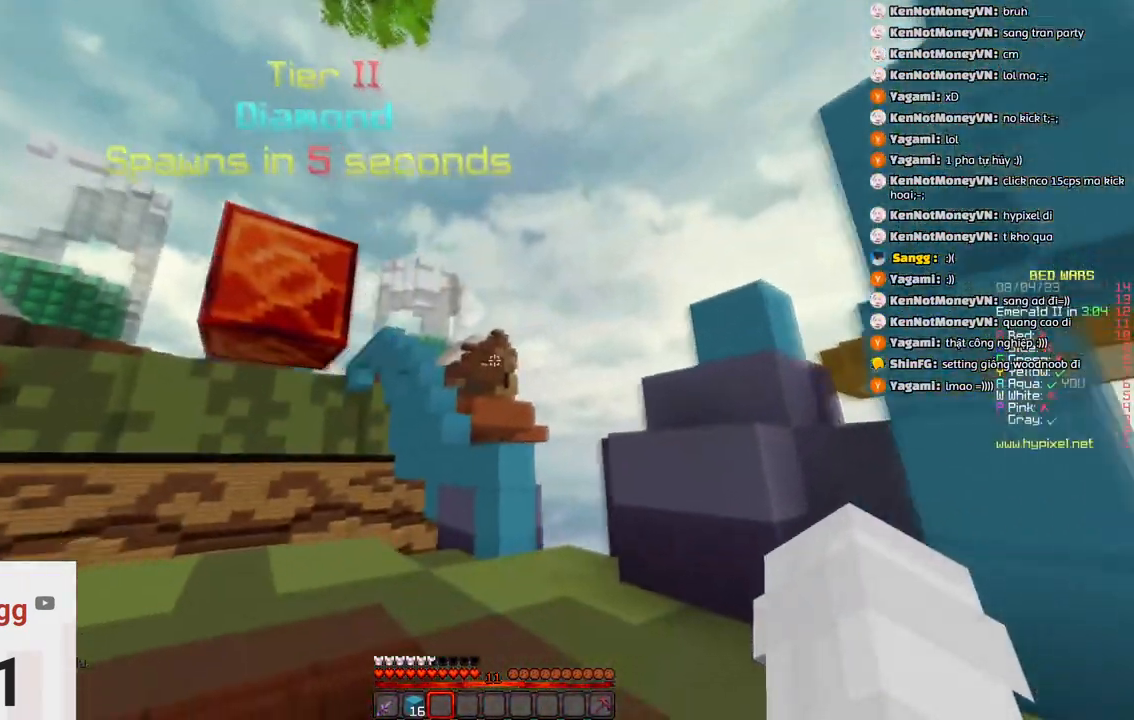
{"keys": ["a", "w"], "events": [[200, "a", "down"], [200, "d", "up"], [200, "w", "up"], [250, "w", "down"]]}
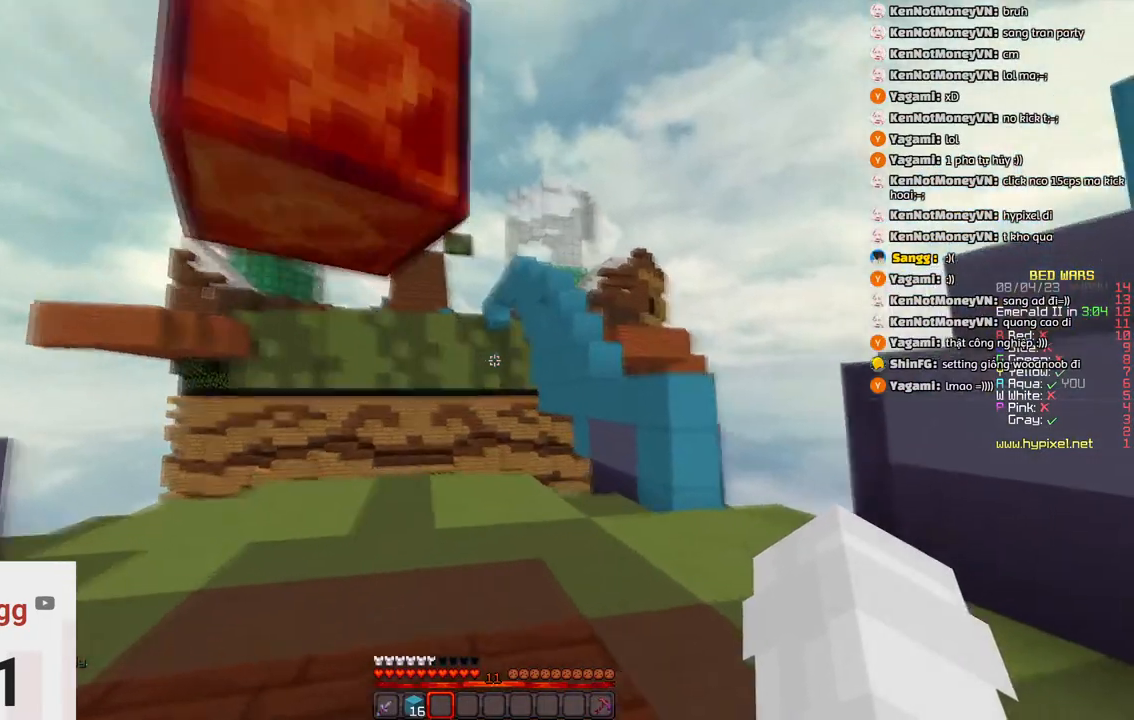
{"keys": ["d", "w"], "events": [[83, "space", "down"], [100, "a", "up"], [216, "d", "down"], [383, "space", "up"]]}
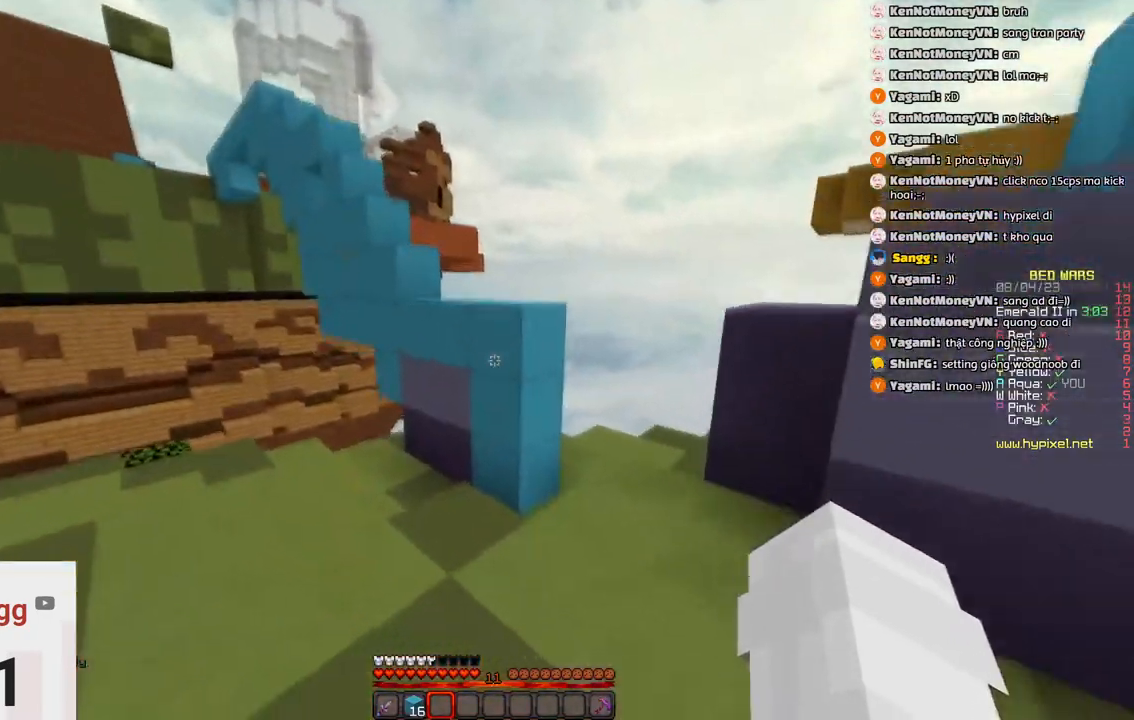
{"keys": ["space", "w"], "events": [[133, "d", "up"], [383, "space", "down"]]}
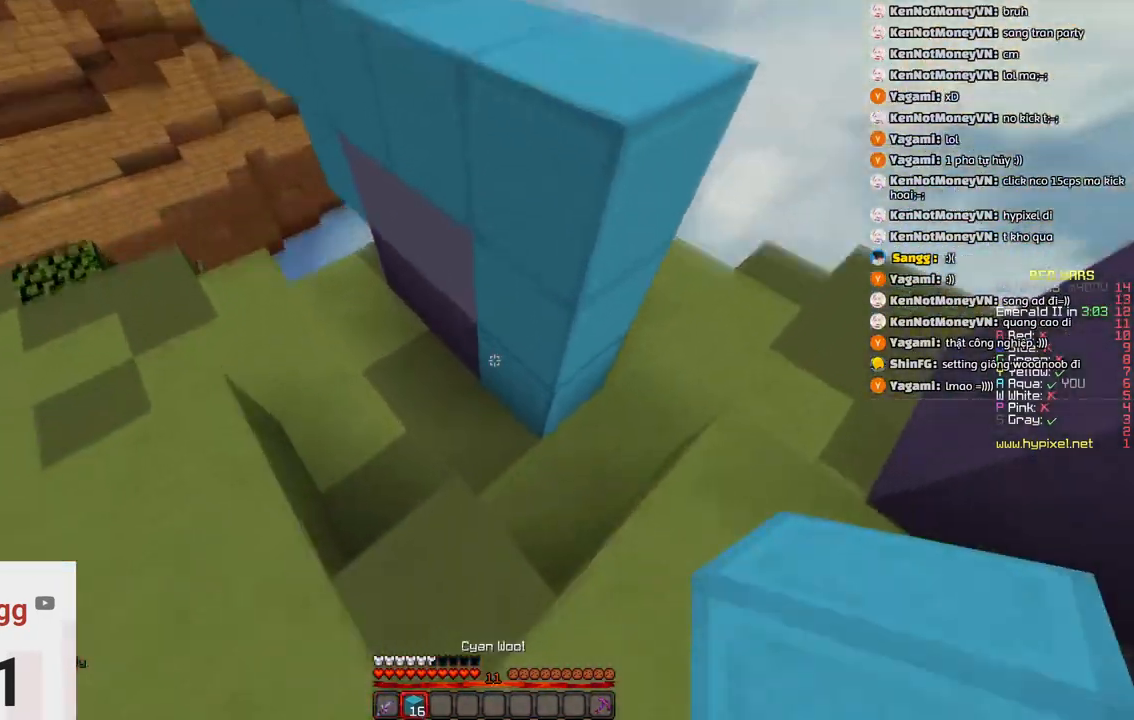
{"keys": ["d", "space", "w"], "events": [[100, "space", "up"], [216, "d", "down"], [216, "space", "down"]]}
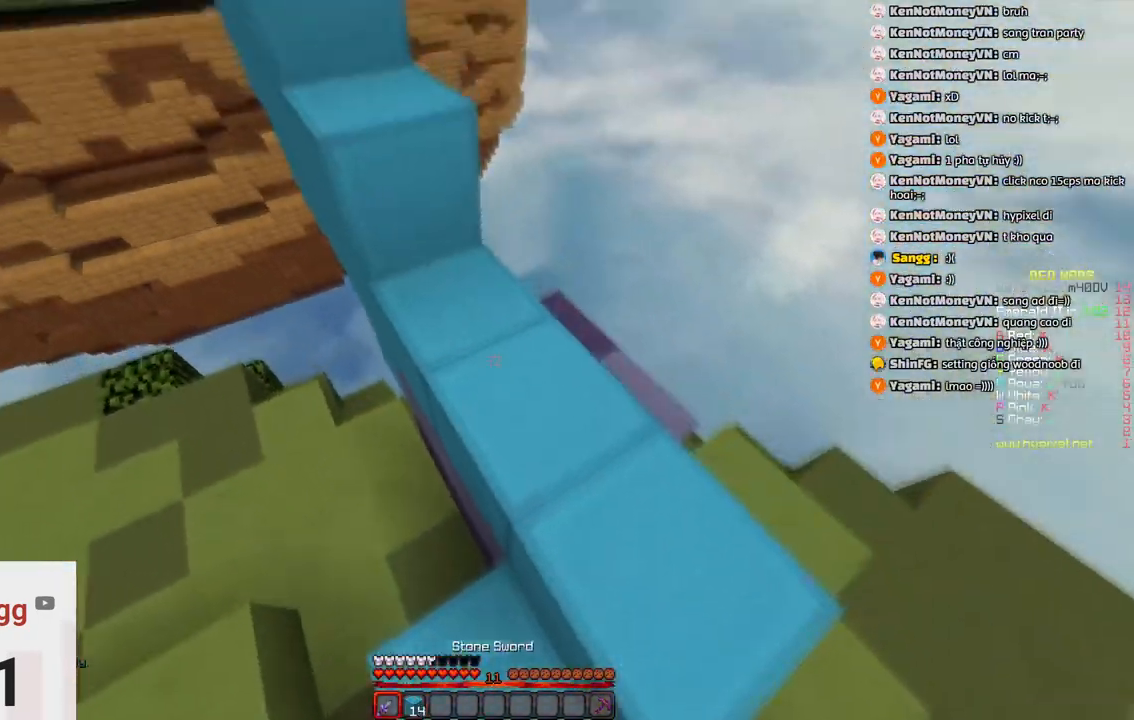
{"keys": ["space", "w"], "events": [[200, "d", "up"], [200, "space", "up"], [300, "space", "down"]]}
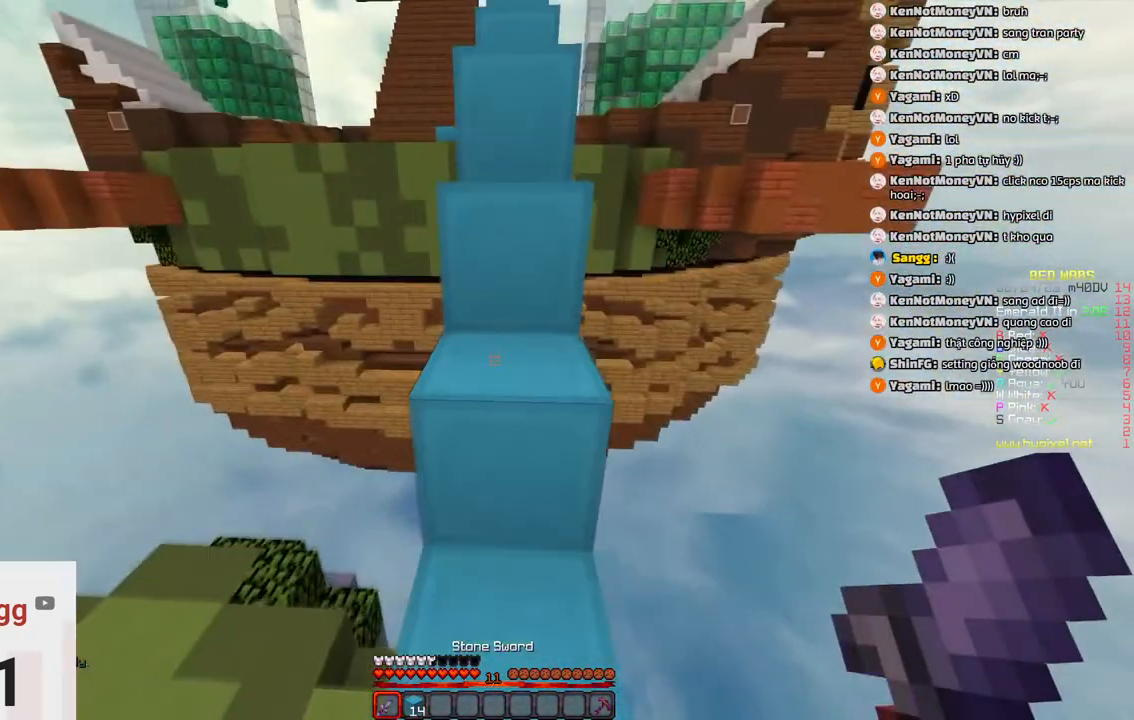
{"keys": ["w"], "events": [[16, "space", "up"], [166, "space", "down"], [483, "space", "up"]]}
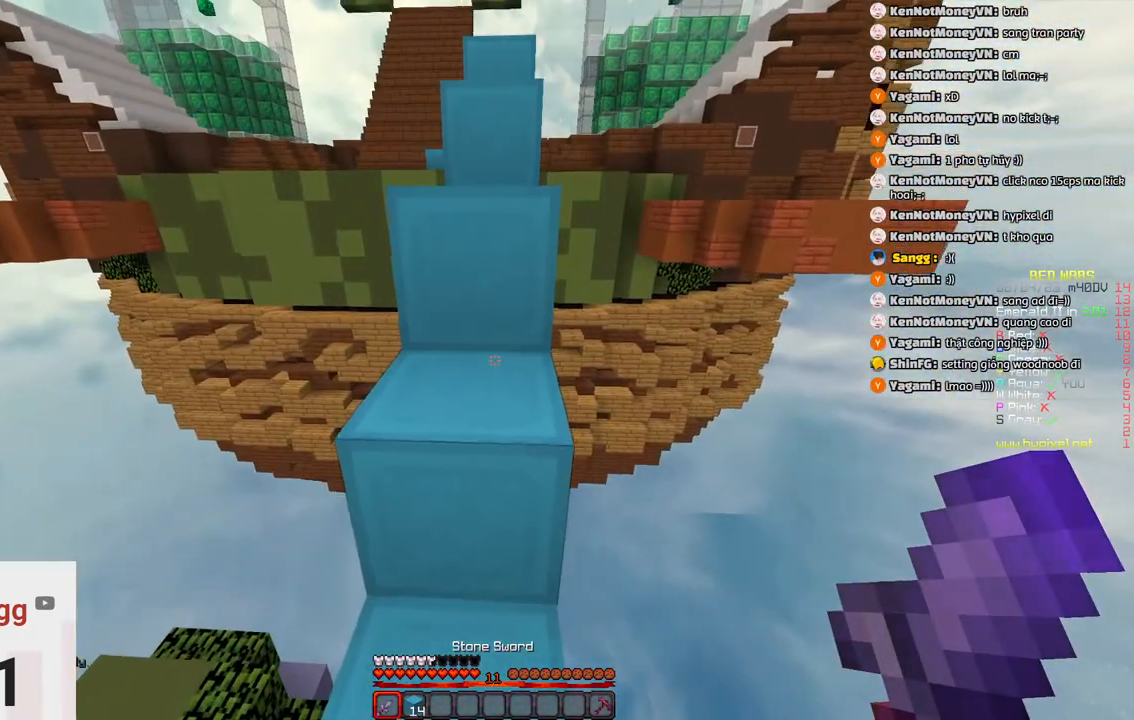
{"keys": ["w"], "events": [[83, "space", "down"], [350, "space", "up"]]}
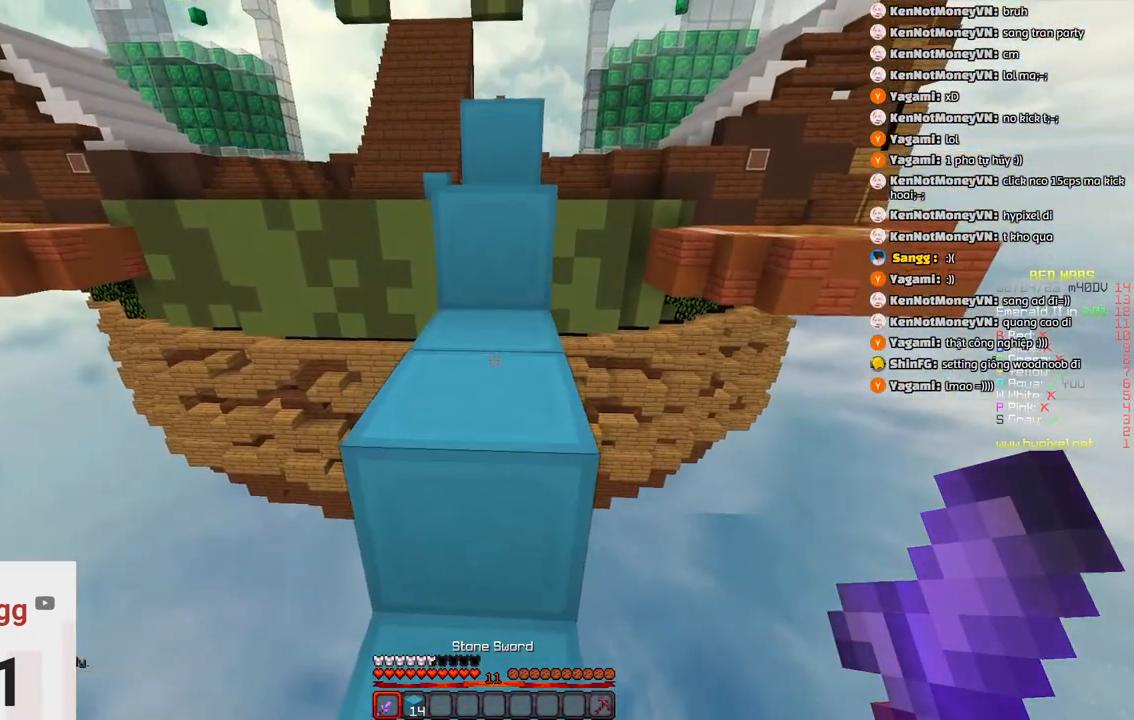
{"keys": ["space", "w"], "events": [[100, "space", "down"]]}
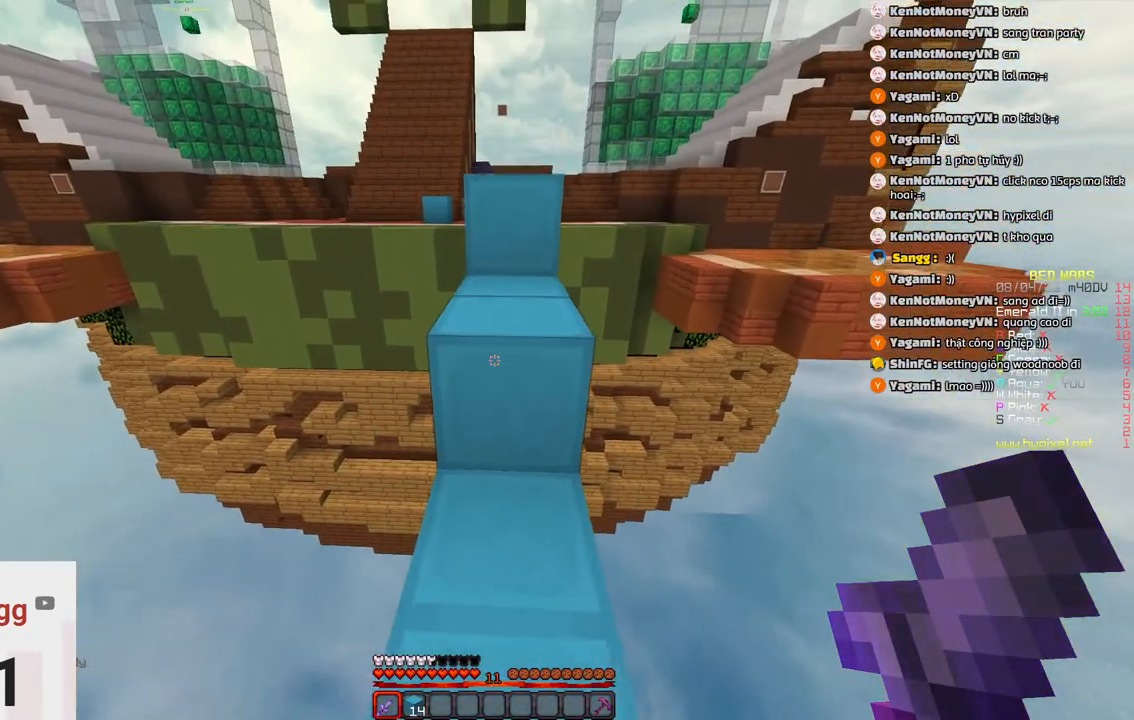
{"keys": ["space", "w"], "events": [[400, "space", "up"], [500, "space", "down"]]}
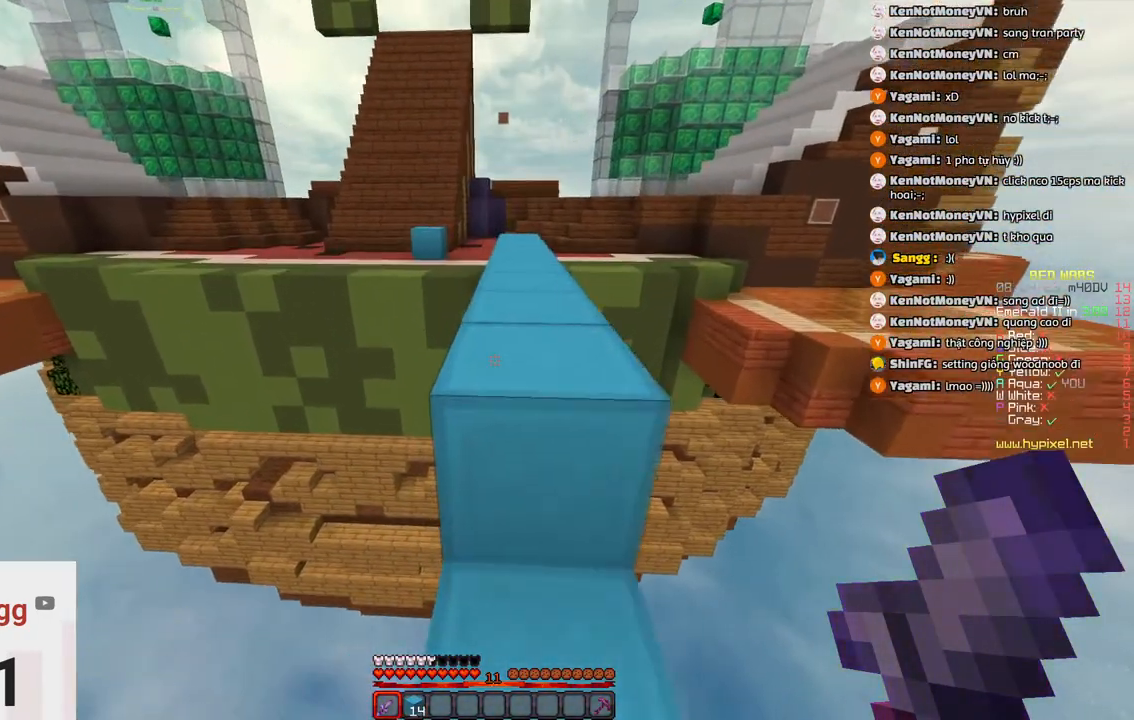
{"keys": ["w"], "events": [[266, "d", "down"], [366, "space", "up"], [466, "d", "up"]]}
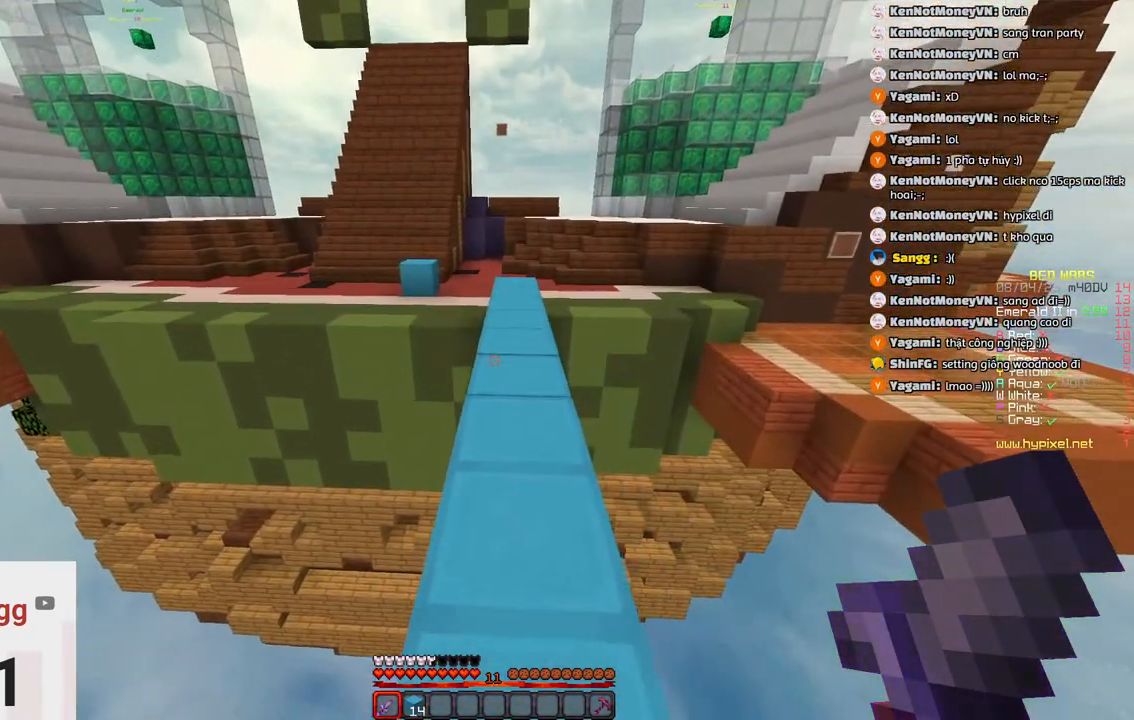
{"keys": ["space", "w"], "events": [[183, "space", "down"], [333, "space", "up"], [483, "space", "down"]]}